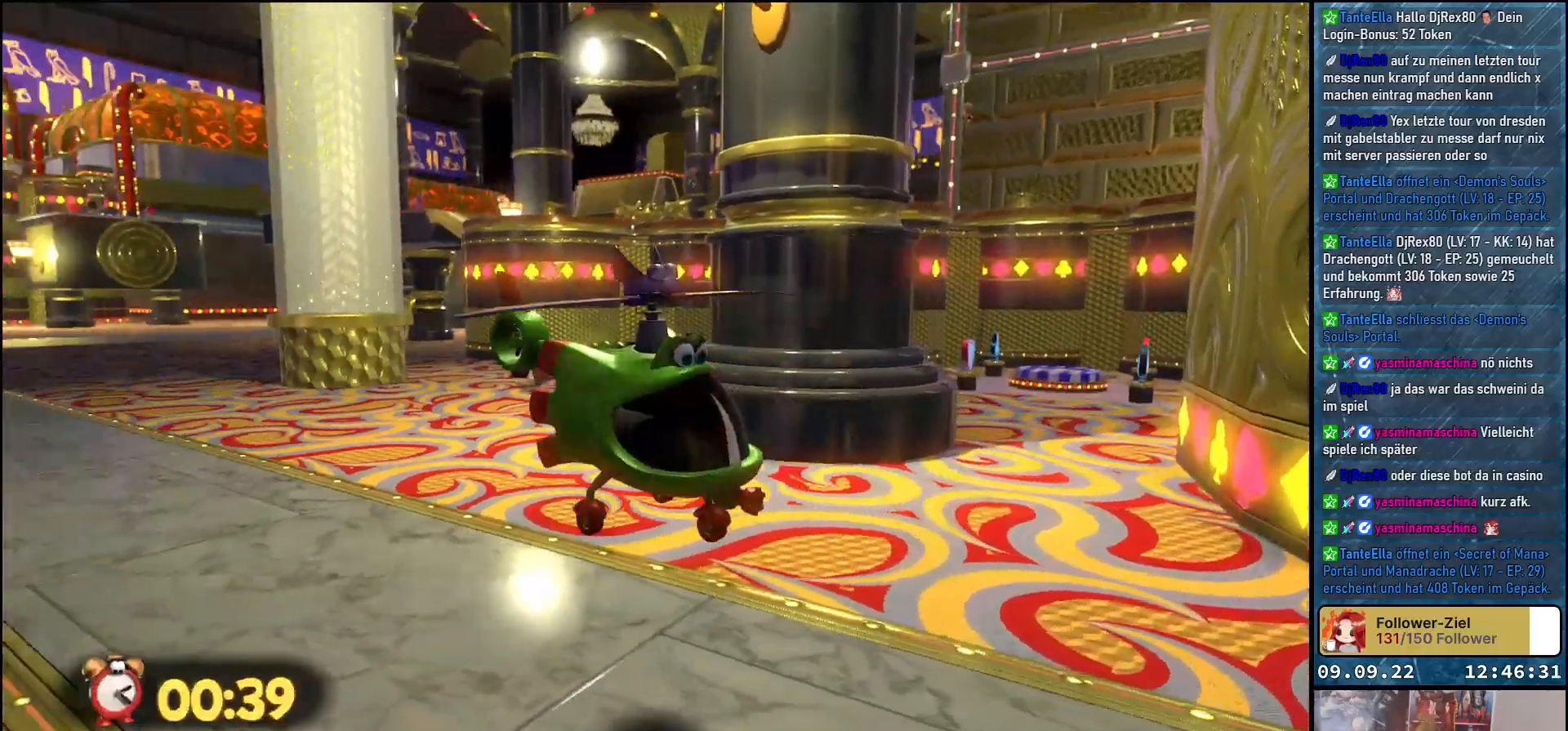
Gameplay with a controller (Xbox layout); each line is a JSON object with the inputs held at the frame after it. "events" lists button and stick changes between this image and that frame as [ms after this image, input, new state], when the widget could be followed in between.
{"buttons": ["A"], "left_stick": "up-left", "right_stick": "center", "events": [[100, "left_stick", "up-left"], [150, "right_stick", "center"], [417, "A", "down"]]}
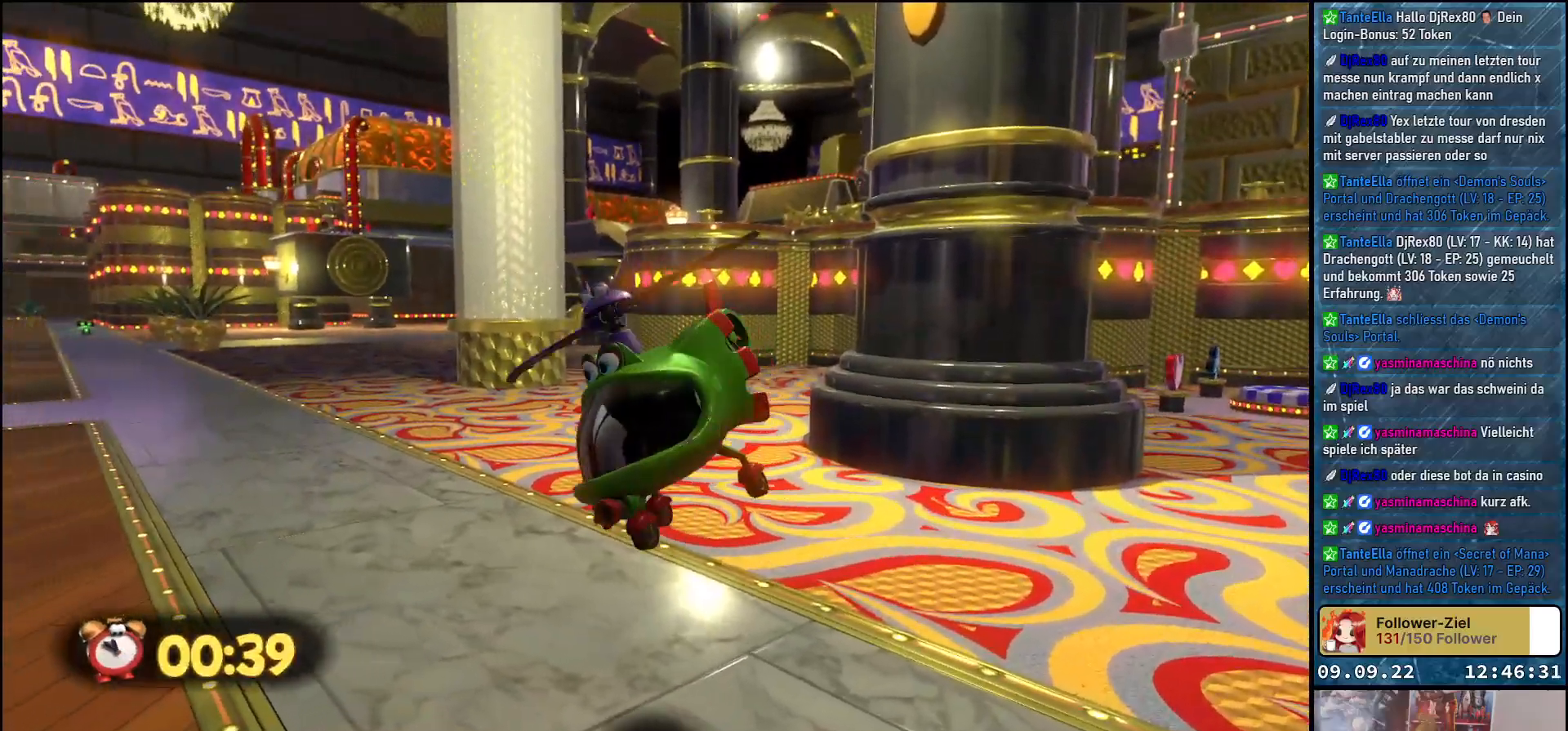
{"buttons": ["A"], "left_stick": "up", "right_stick": "center", "events": [[500, "left_stick", "up"]]}
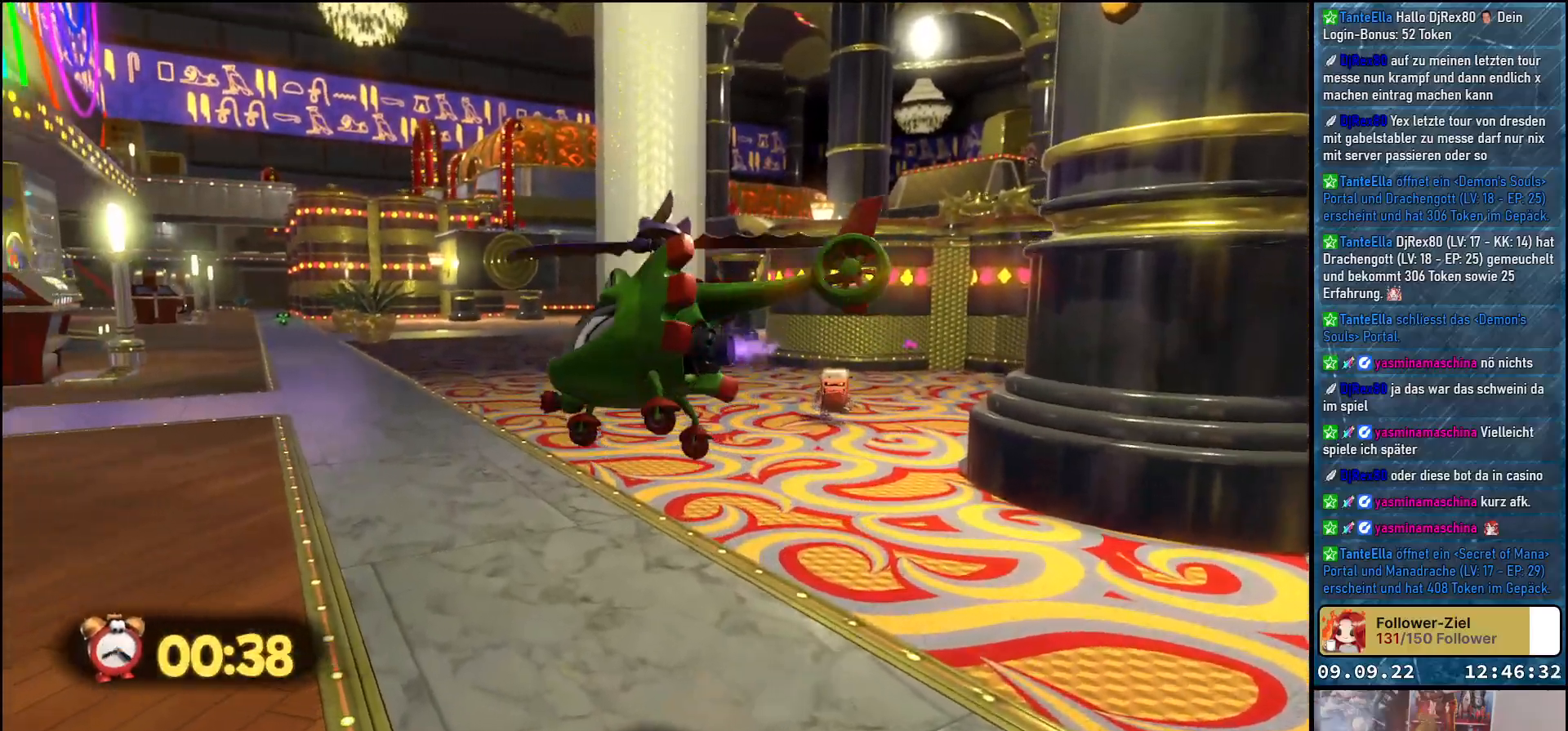
{"buttons": ["A"], "left_stick": "up", "right_stick": "center", "events": []}
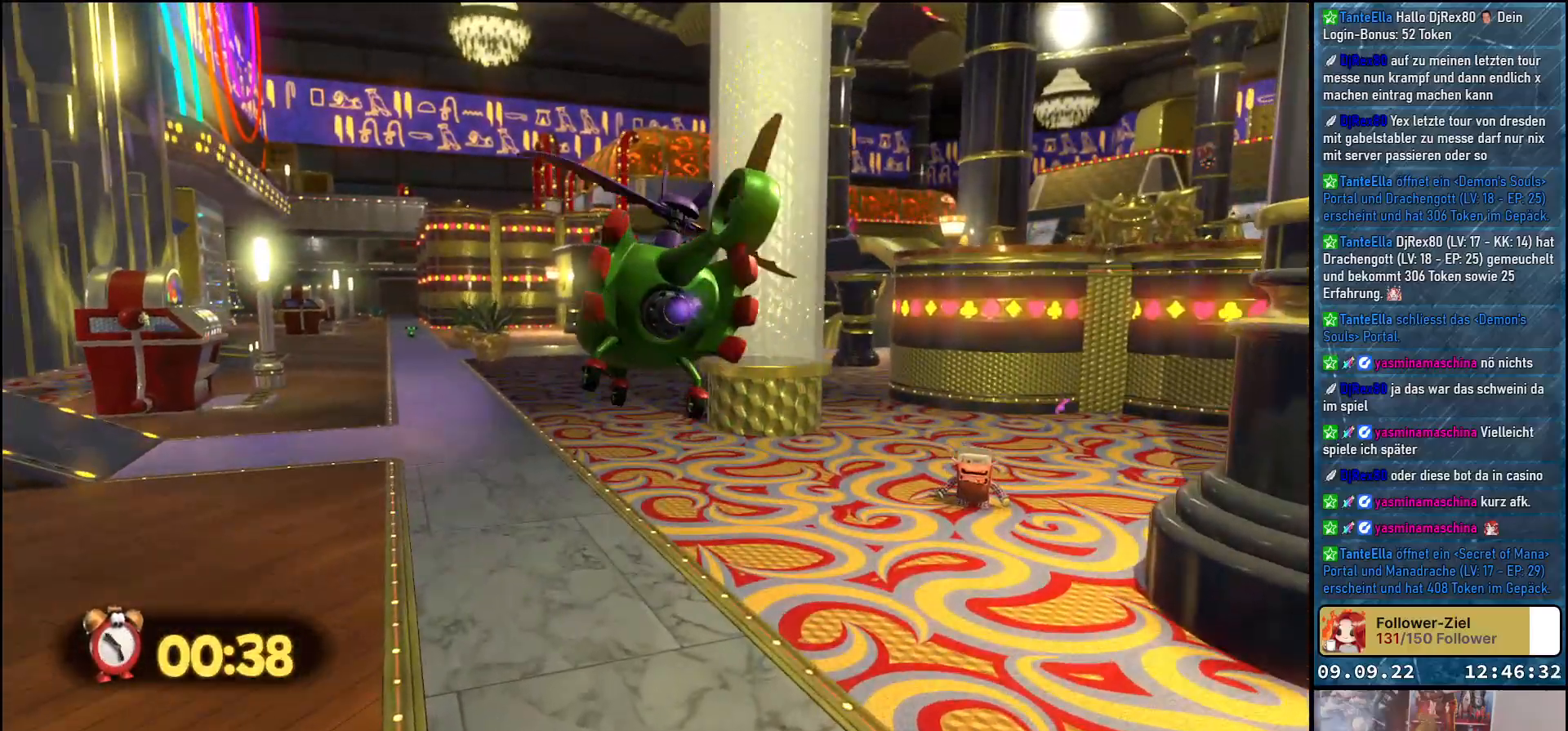
{"buttons": ["A"], "left_stick": "up-right", "right_stick": "center", "events": [[300, "left_stick", "up-right"]]}
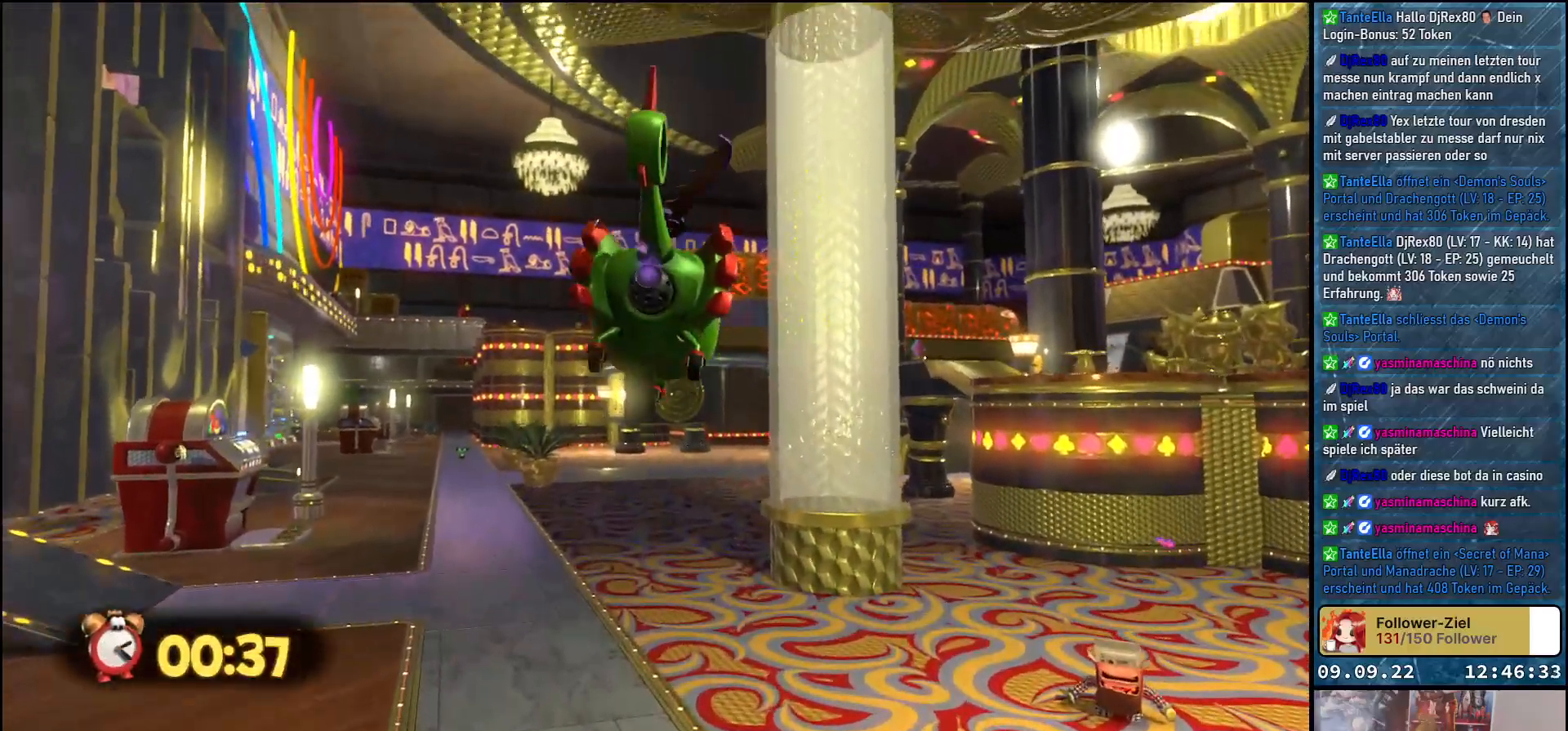
{"buttons": ["A"], "left_stick": "up-right", "right_stick": "center", "events": []}
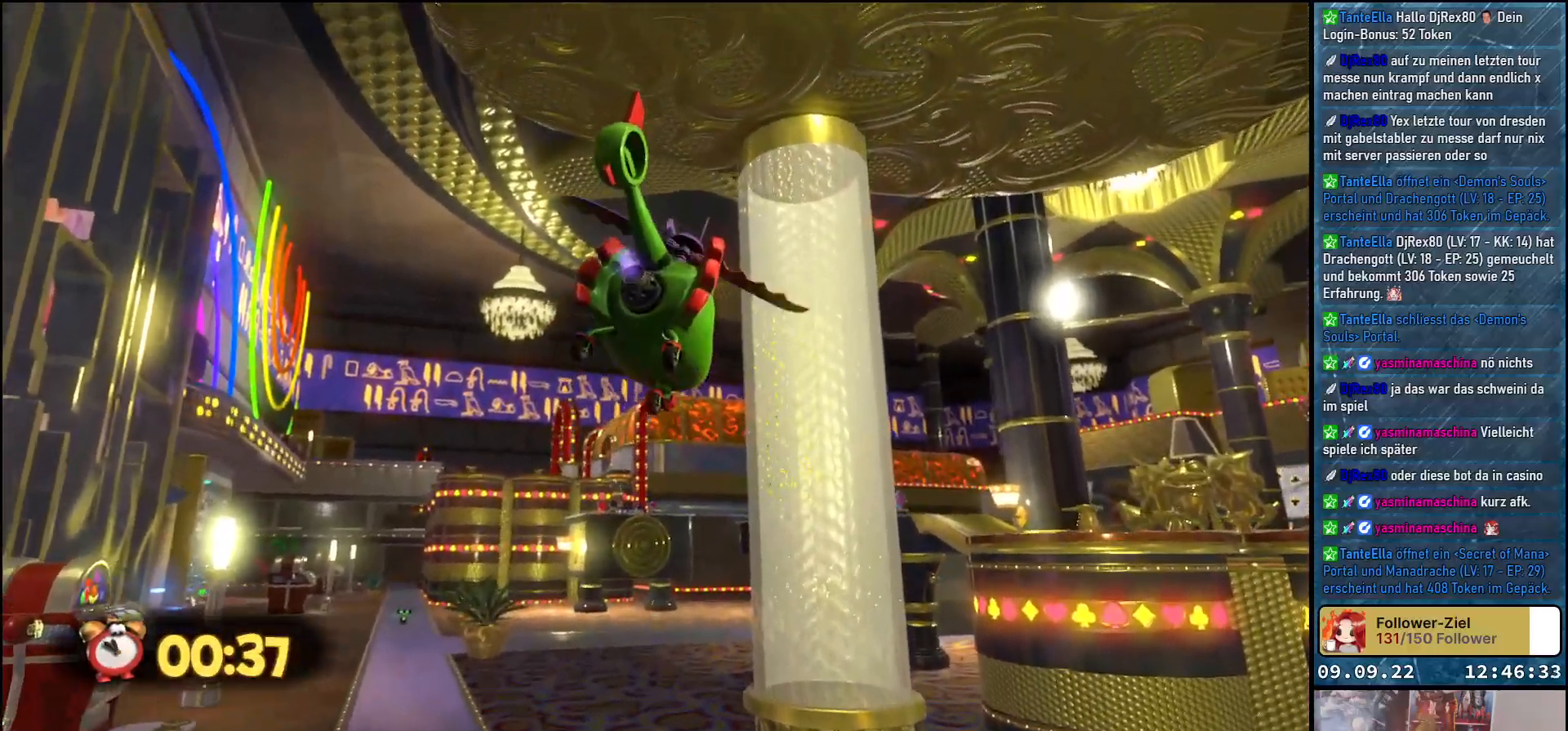
{"buttons": [], "left_stick": "up-right", "right_stick": "right", "events": [[33, "A", "up"], [383, "right_stick", "down-right"], [467, "right_stick", "right"]]}
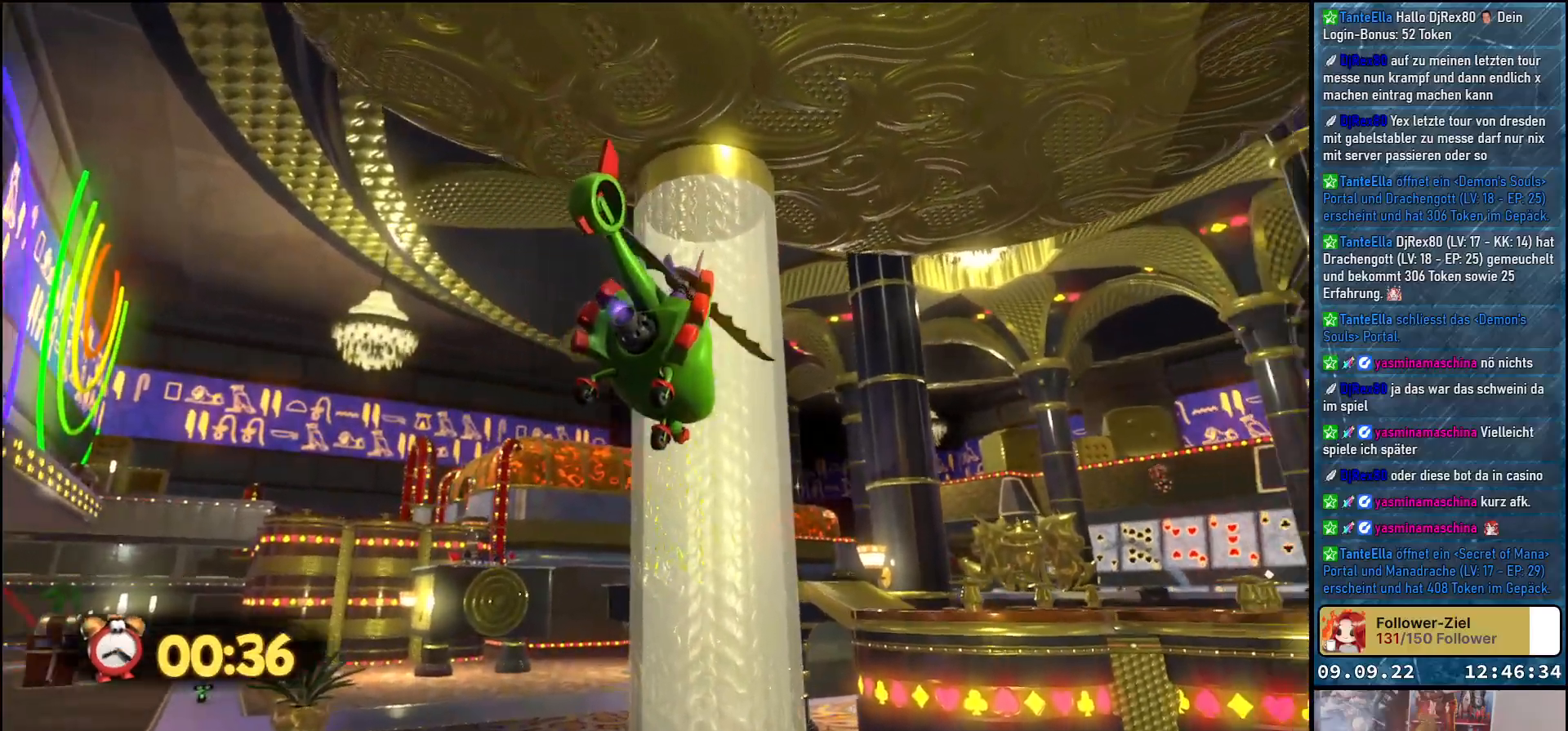
{"buttons": [], "left_stick": "up-right", "right_stick": "down-right", "events": [[267, "right_stick", "down-right"]]}
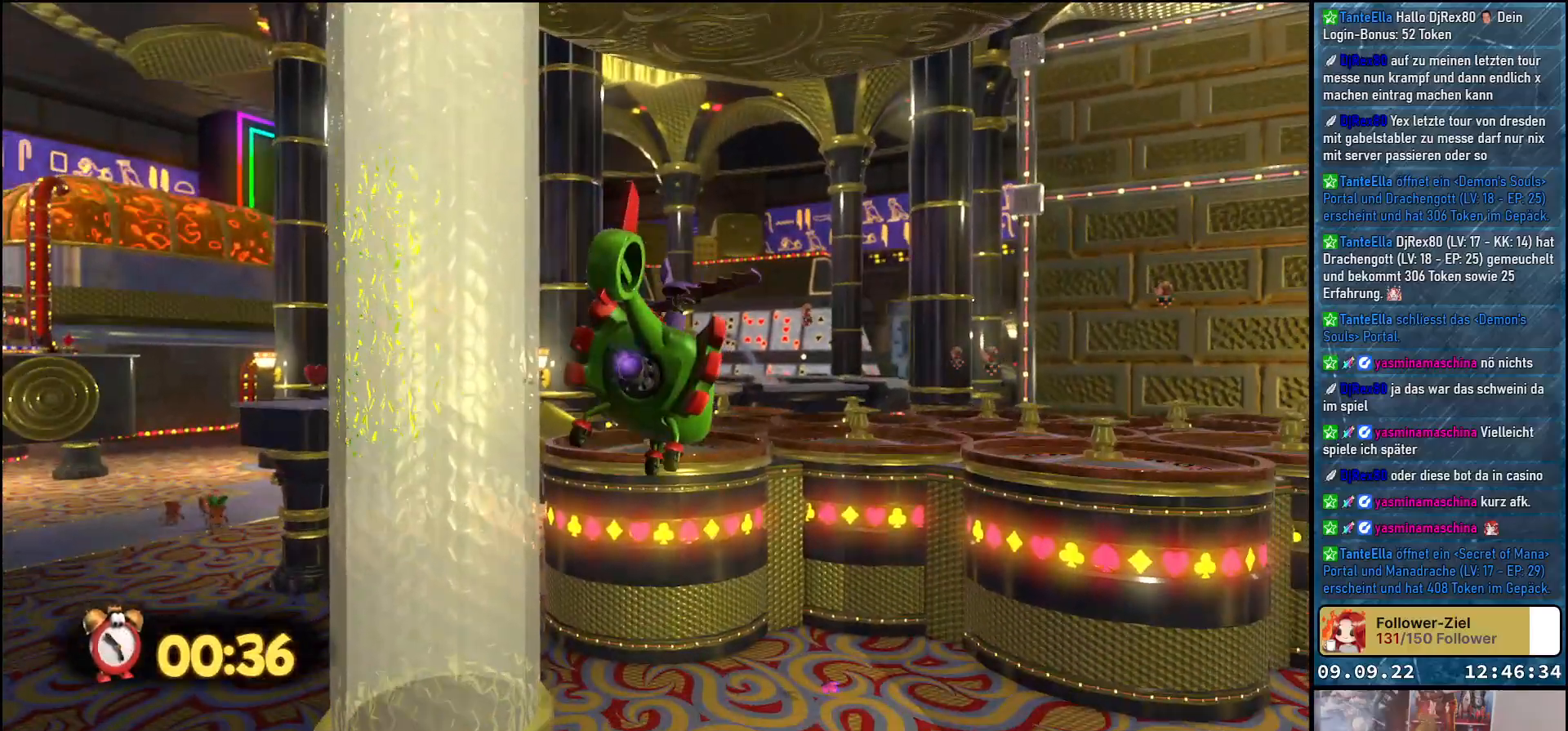
{"buttons": ["A"], "left_stick": "up-right", "right_stick": "center", "events": [[17, "right_stick", "center"], [467, "A", "down"]]}
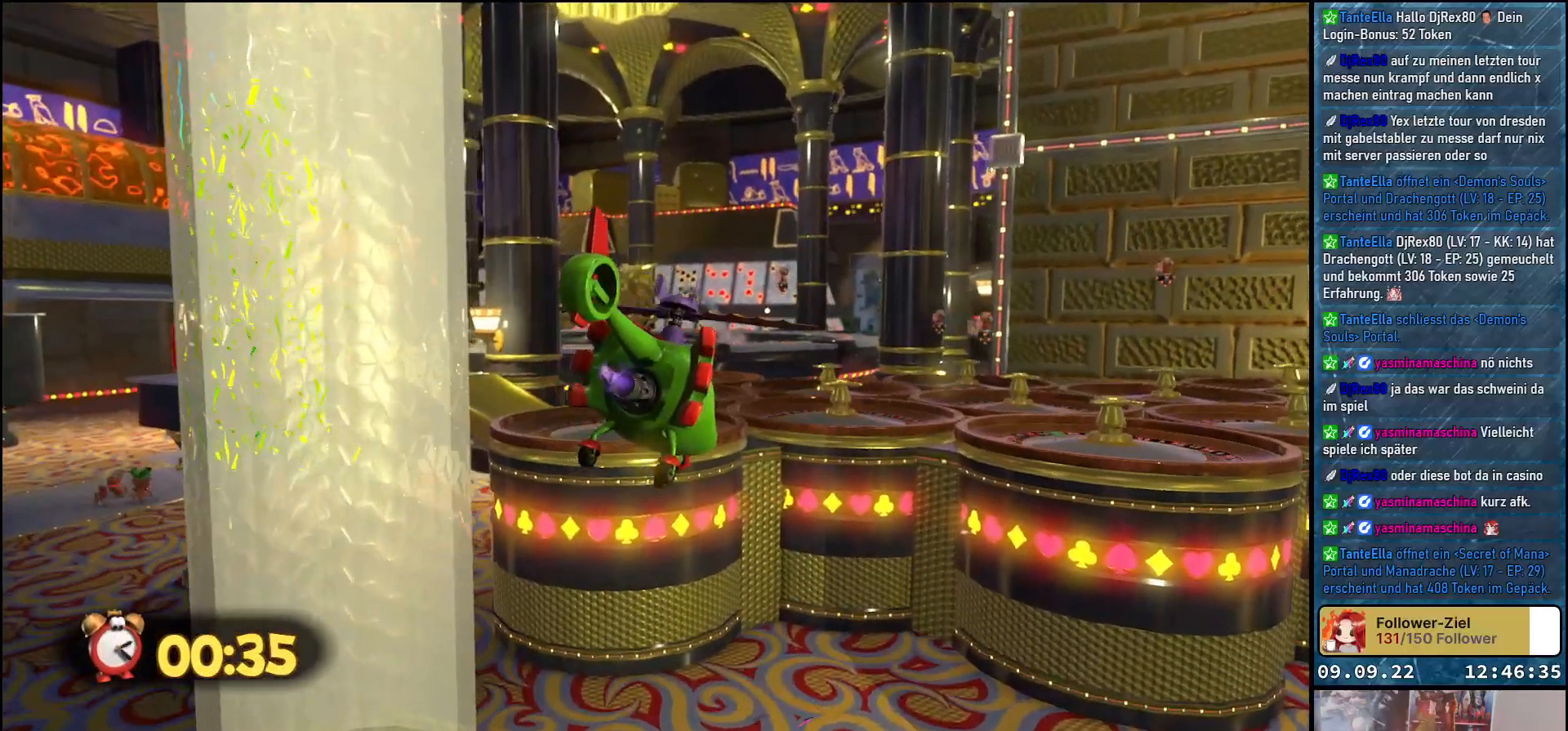
{"buttons": ["A"], "left_stick": "up", "right_stick": "center", "events": [[300, "left_stick", "up"]]}
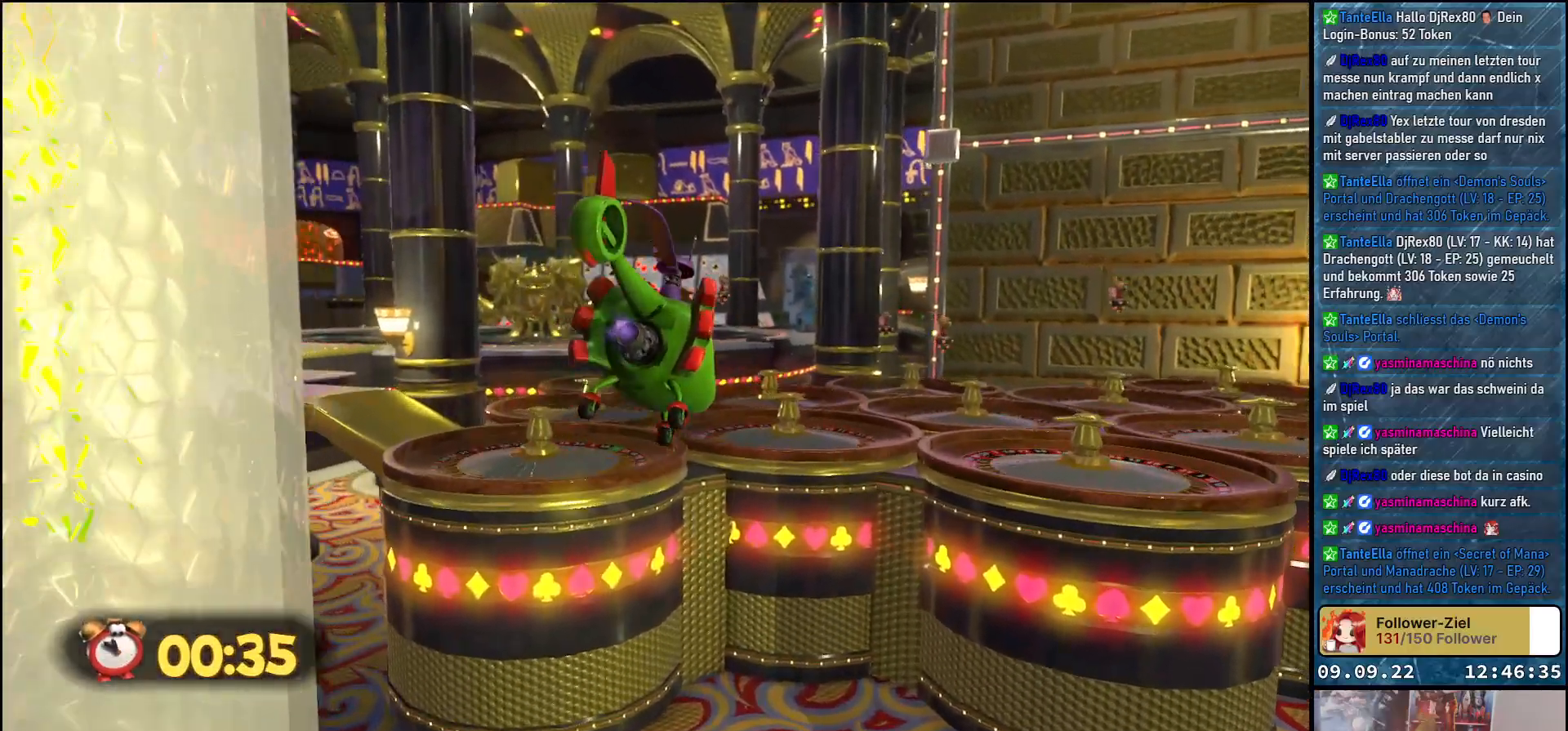
{"buttons": ["A"], "left_stick": "up", "right_stick": "center", "events": []}
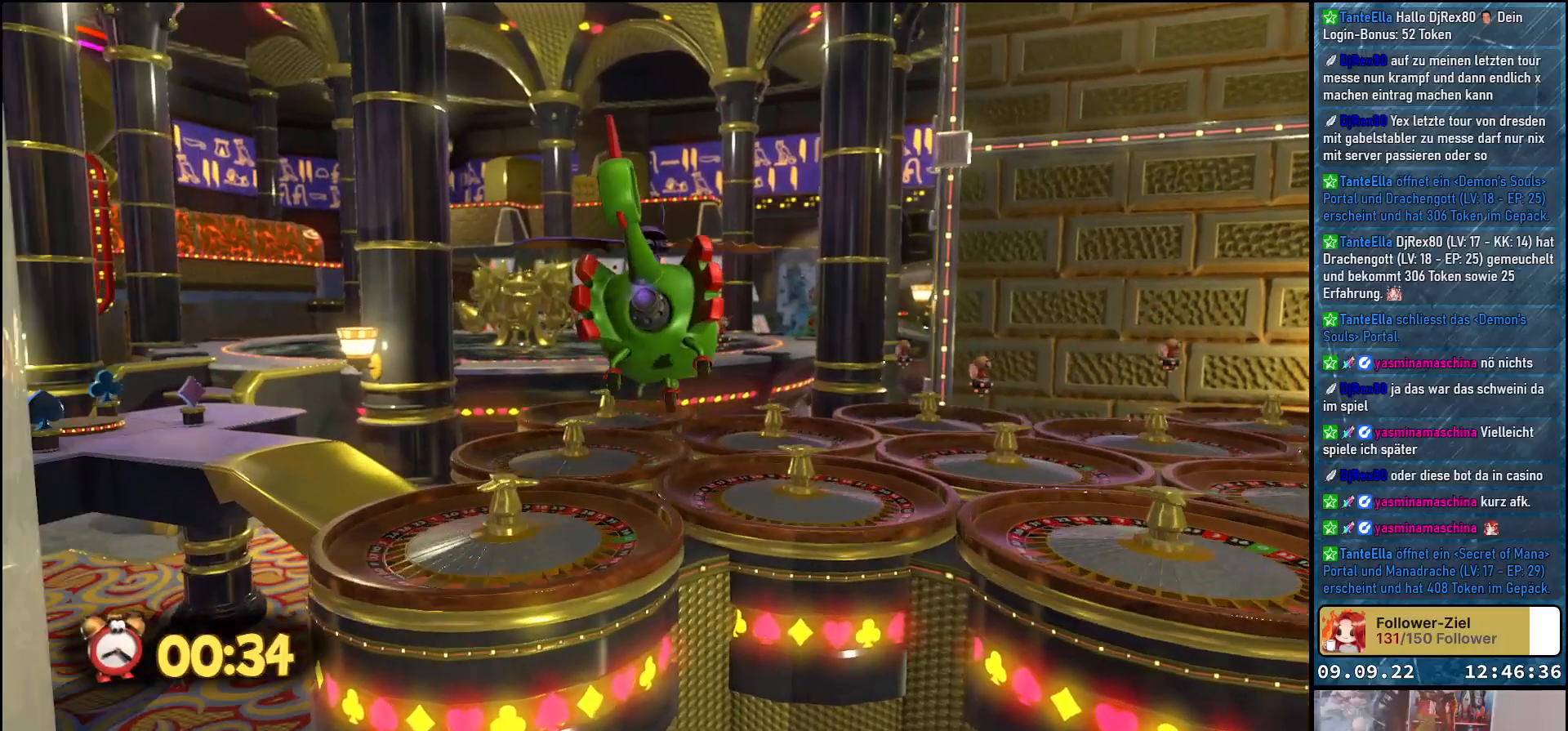
{"buttons": ["A"], "left_stick": "up", "right_stick": "center", "events": []}
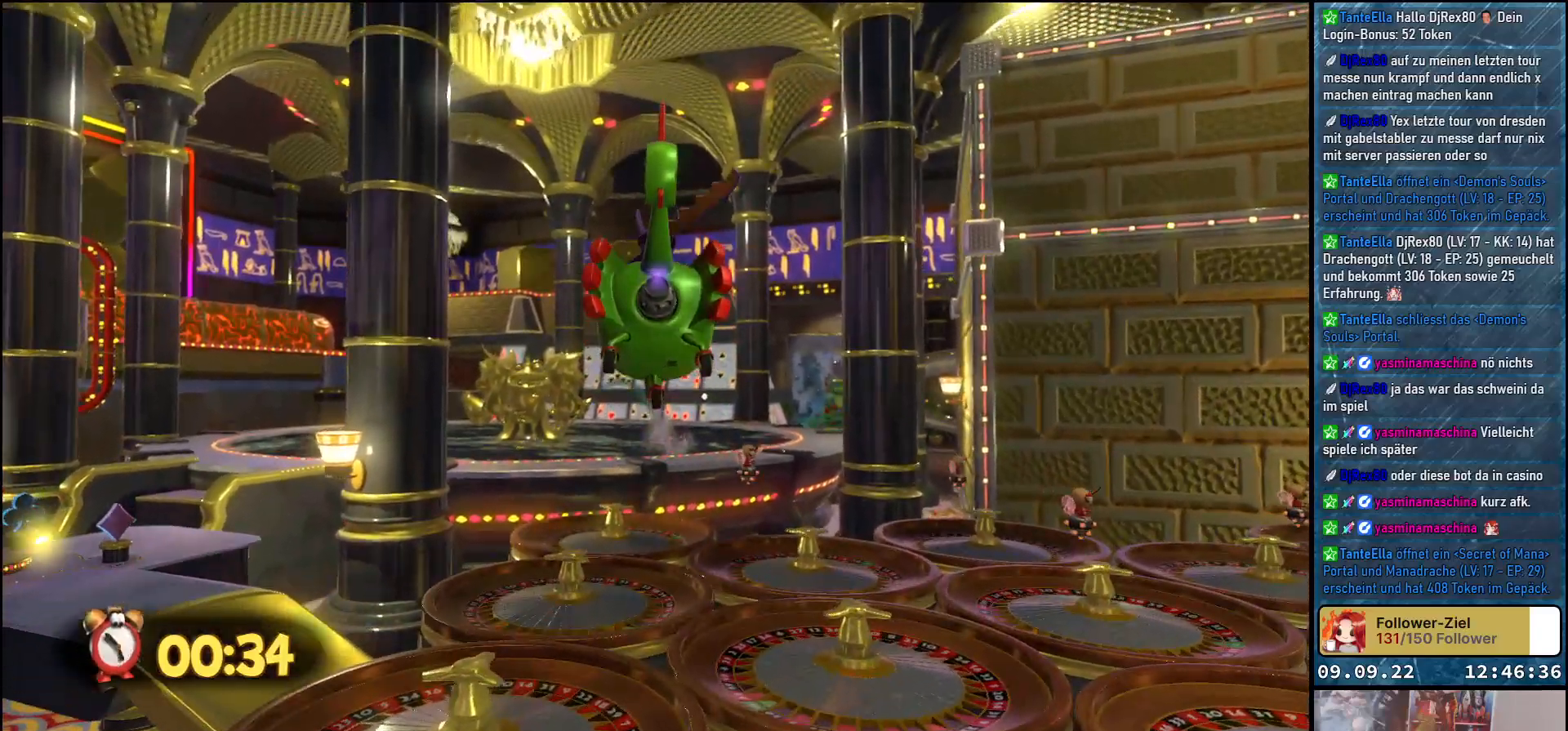
{"buttons": ["A"], "left_stick": "up", "right_stick": "center", "events": []}
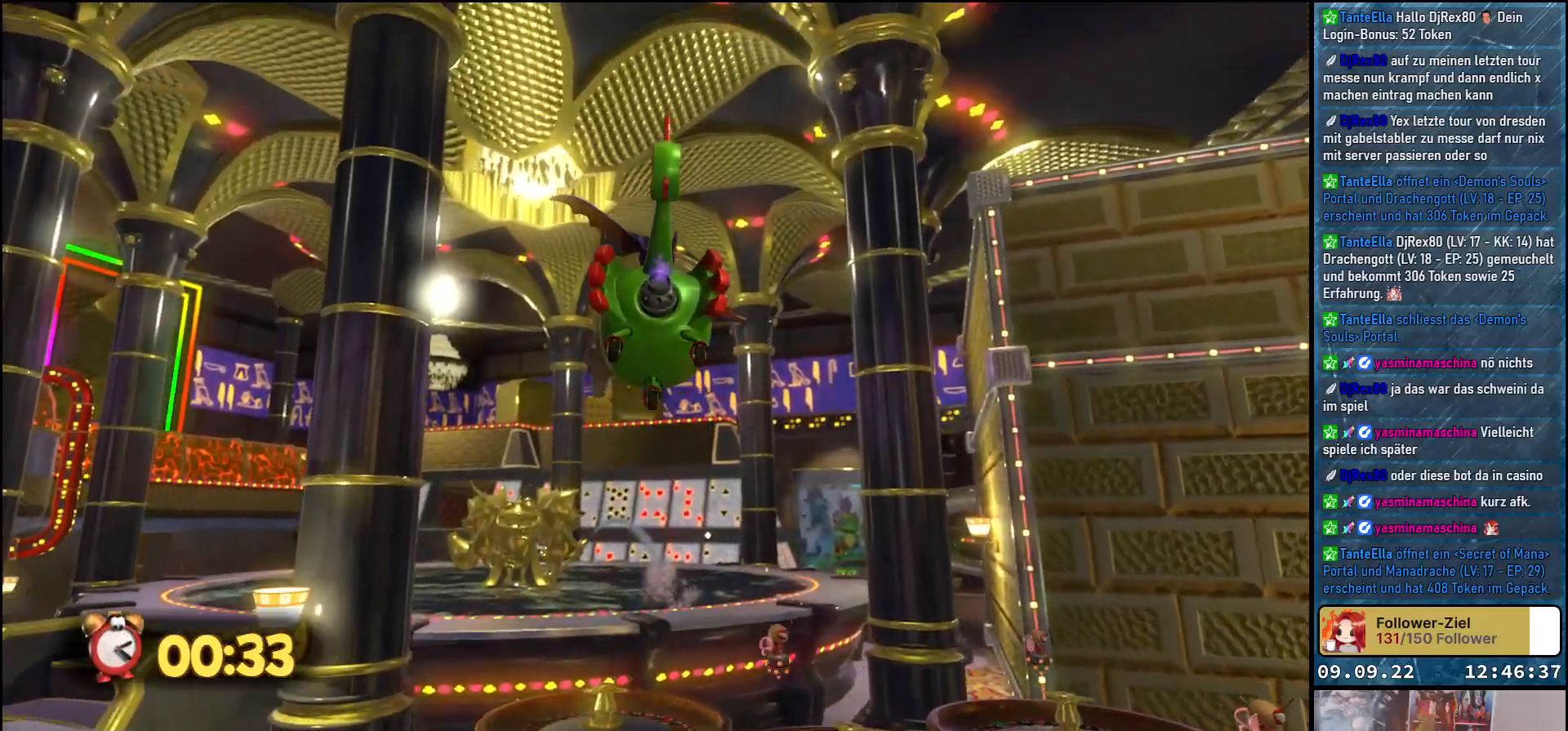
{"buttons": [], "left_stick": "up", "right_stick": "down", "events": [[33, "A", "up"], [450, "right_stick", "down"]]}
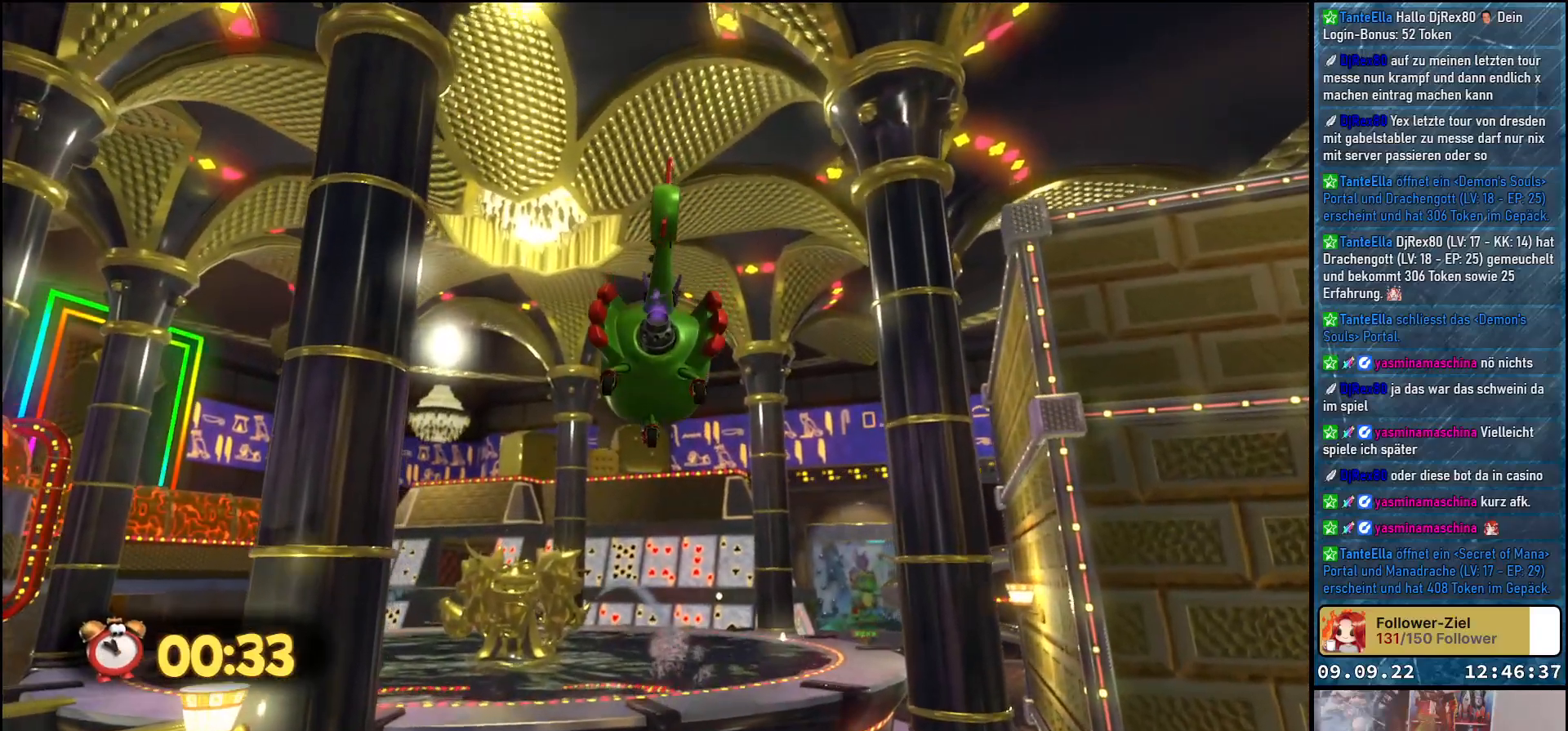
{"buttons": [], "left_stick": "up", "right_stick": "center", "events": [[350, "right_stick", "center"]]}
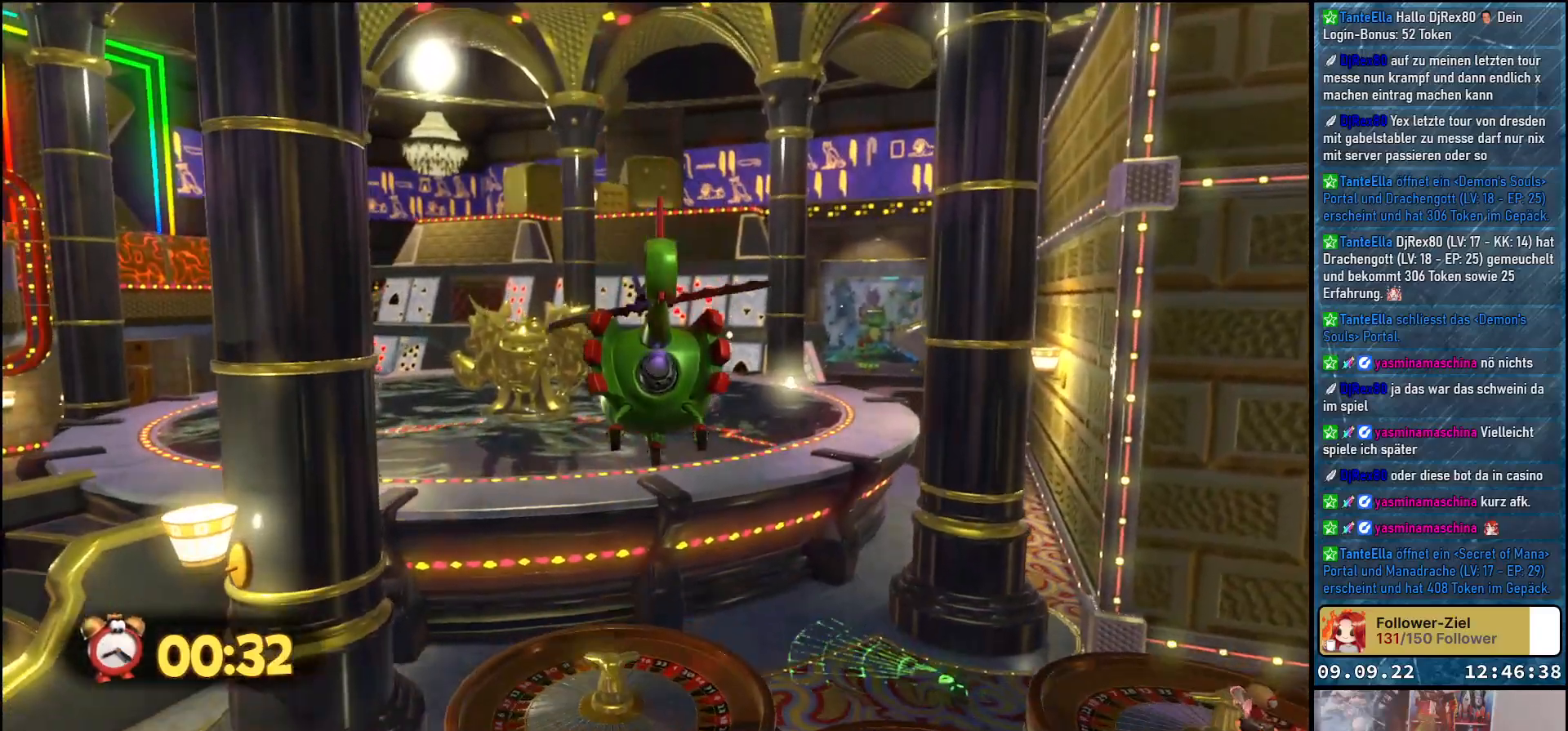
{"buttons": [], "left_stick": "up", "right_stick": "center", "events": [[100, "A", "down"], [400, "A", "up"]]}
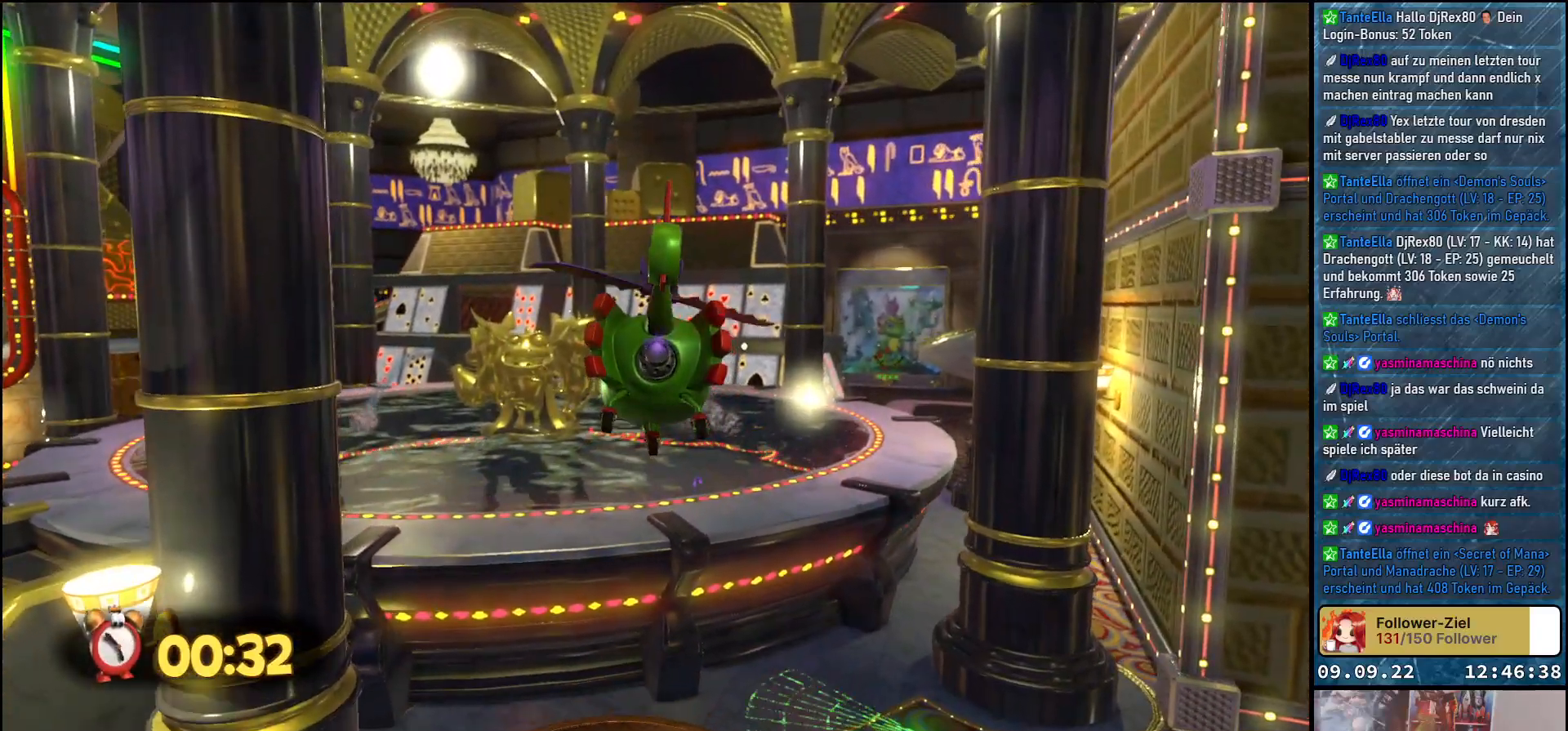
{"buttons": [], "left_stick": "up", "right_stick": "center", "events": []}
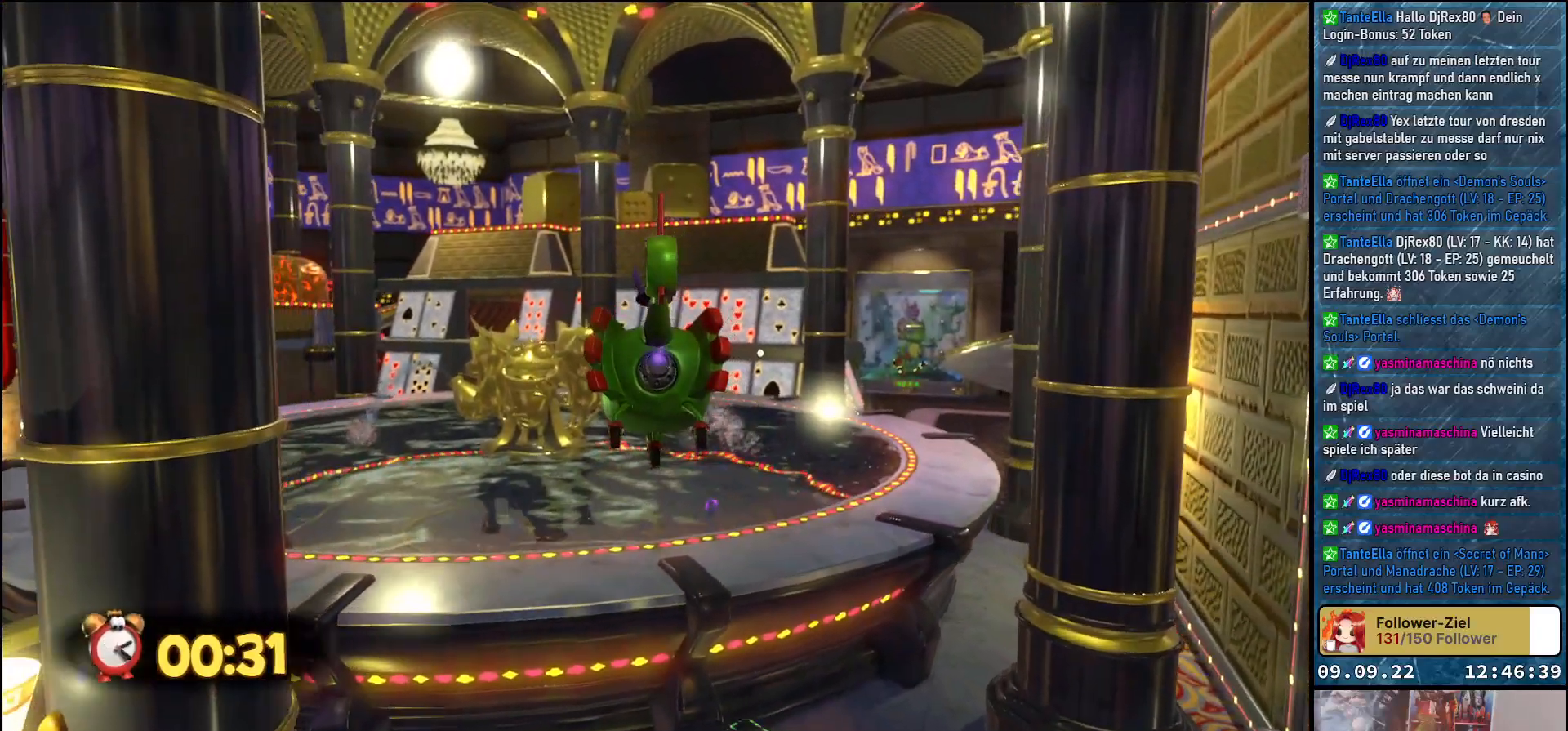
{"buttons": [], "left_stick": "up", "right_stick": "center", "events": []}
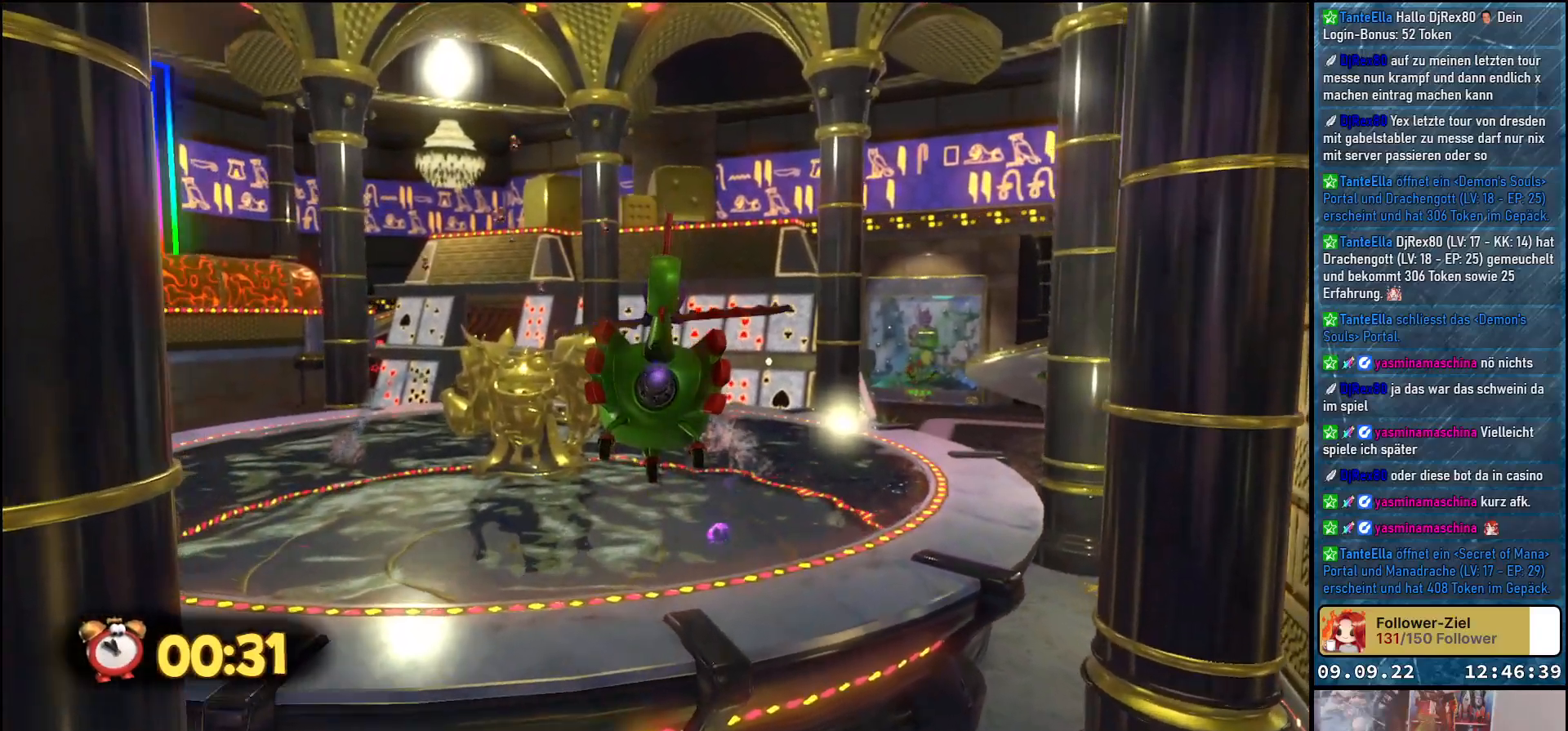
{"buttons": [], "left_stick": "up", "right_stick": "center", "events": []}
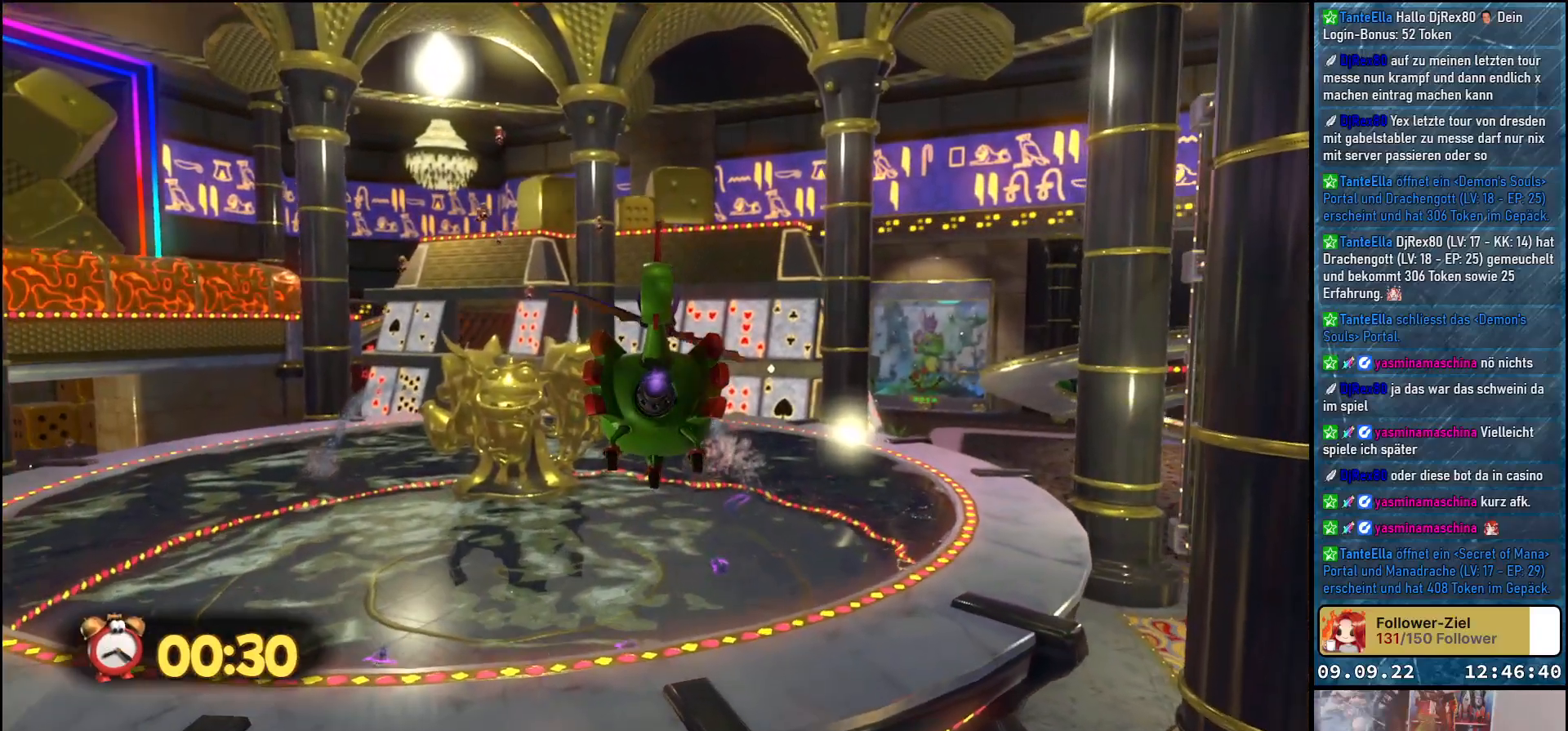
{"buttons": [], "left_stick": "up", "right_stick": "center", "events": []}
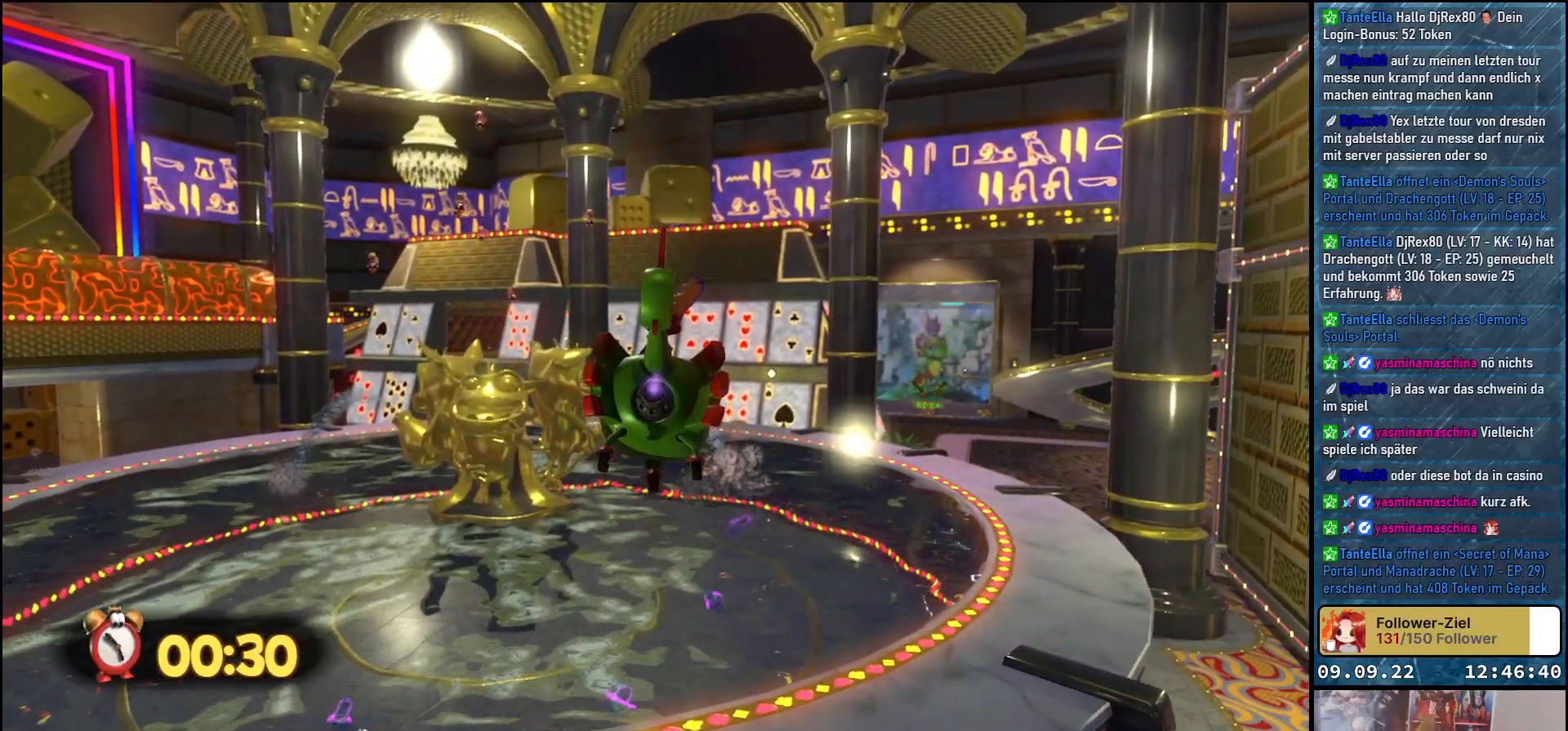
{"buttons": [], "left_stick": "up", "right_stick": "center", "events": []}
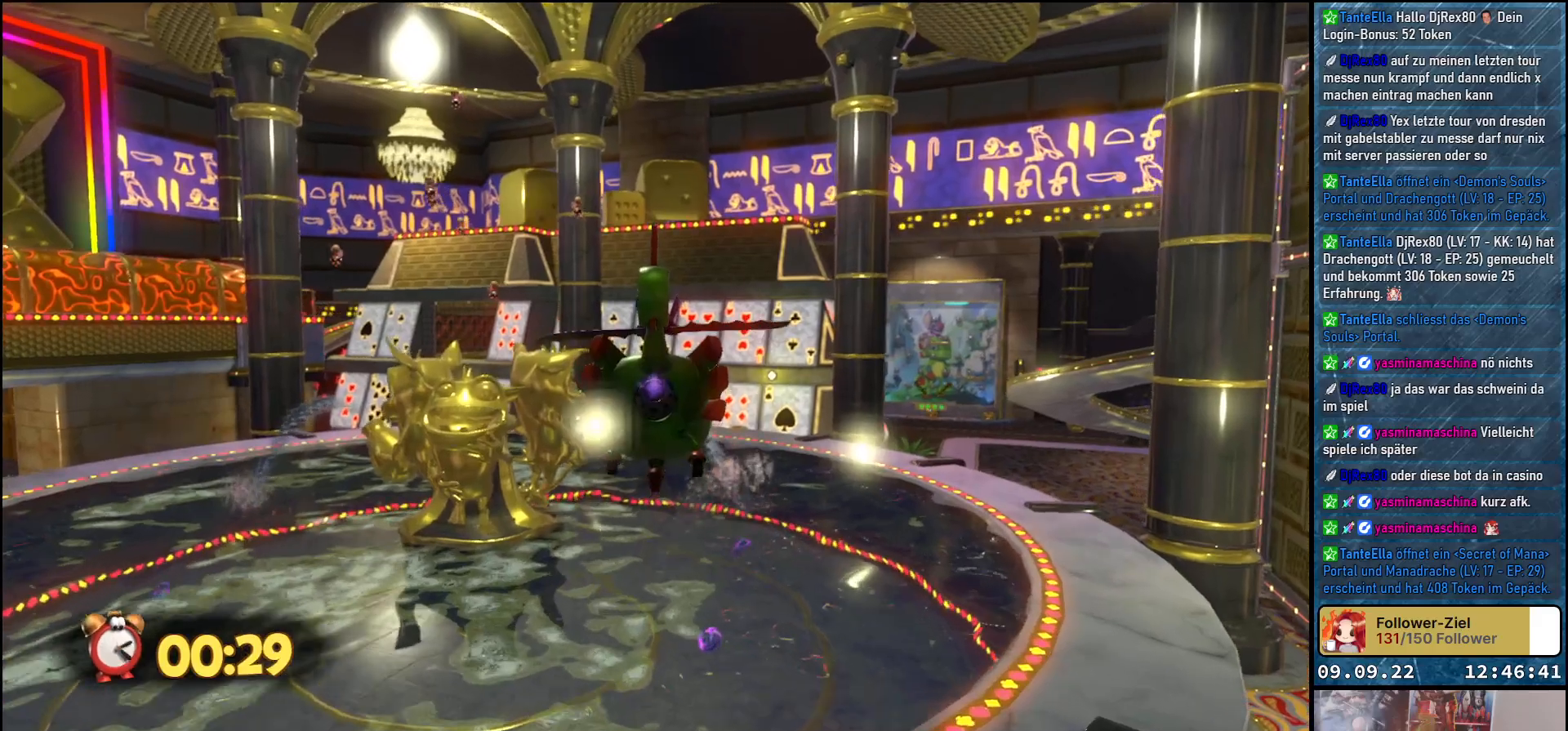
{"buttons": [], "left_stick": "up", "right_stick": "center", "events": []}
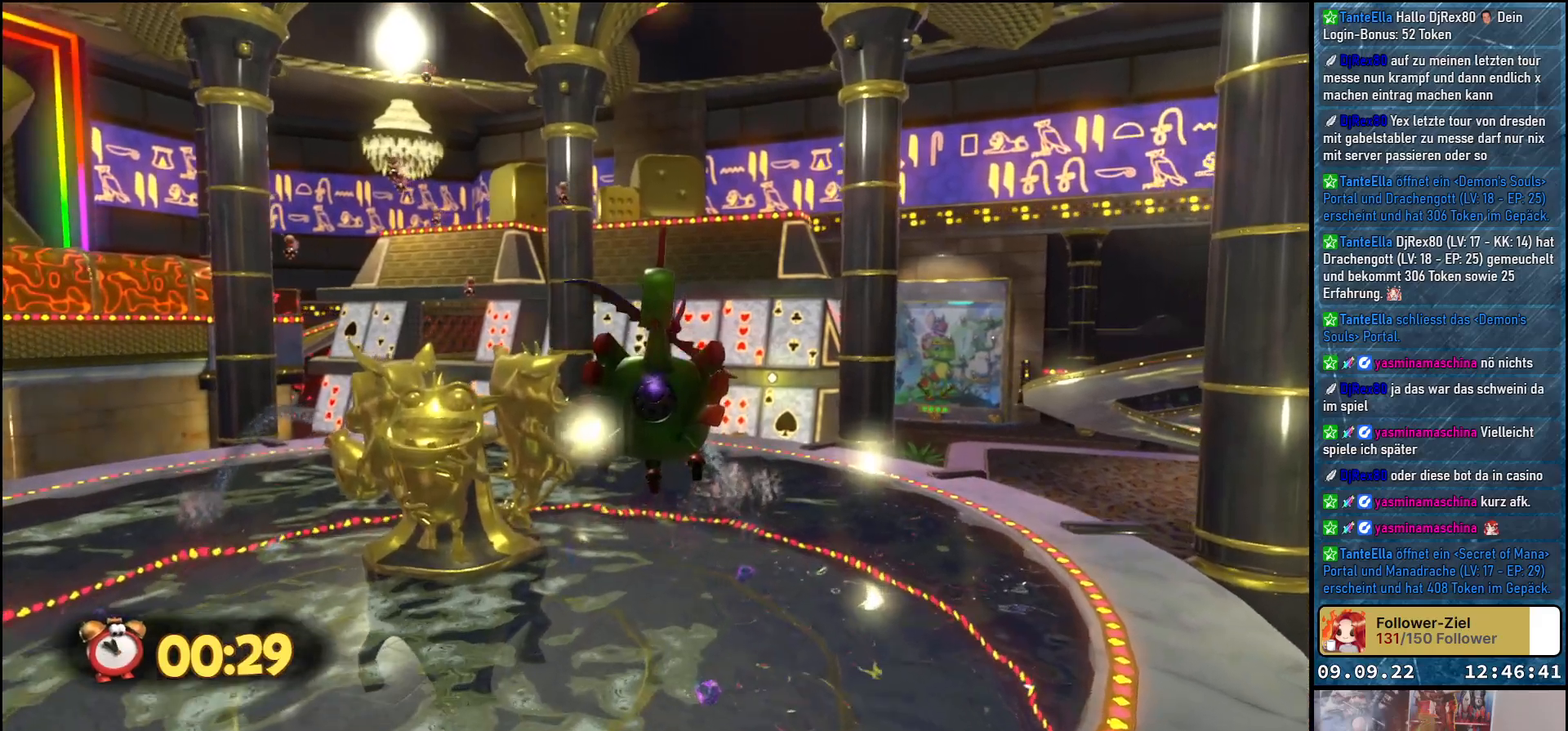
{"buttons": [], "left_stick": "up", "right_stick": "center", "events": []}
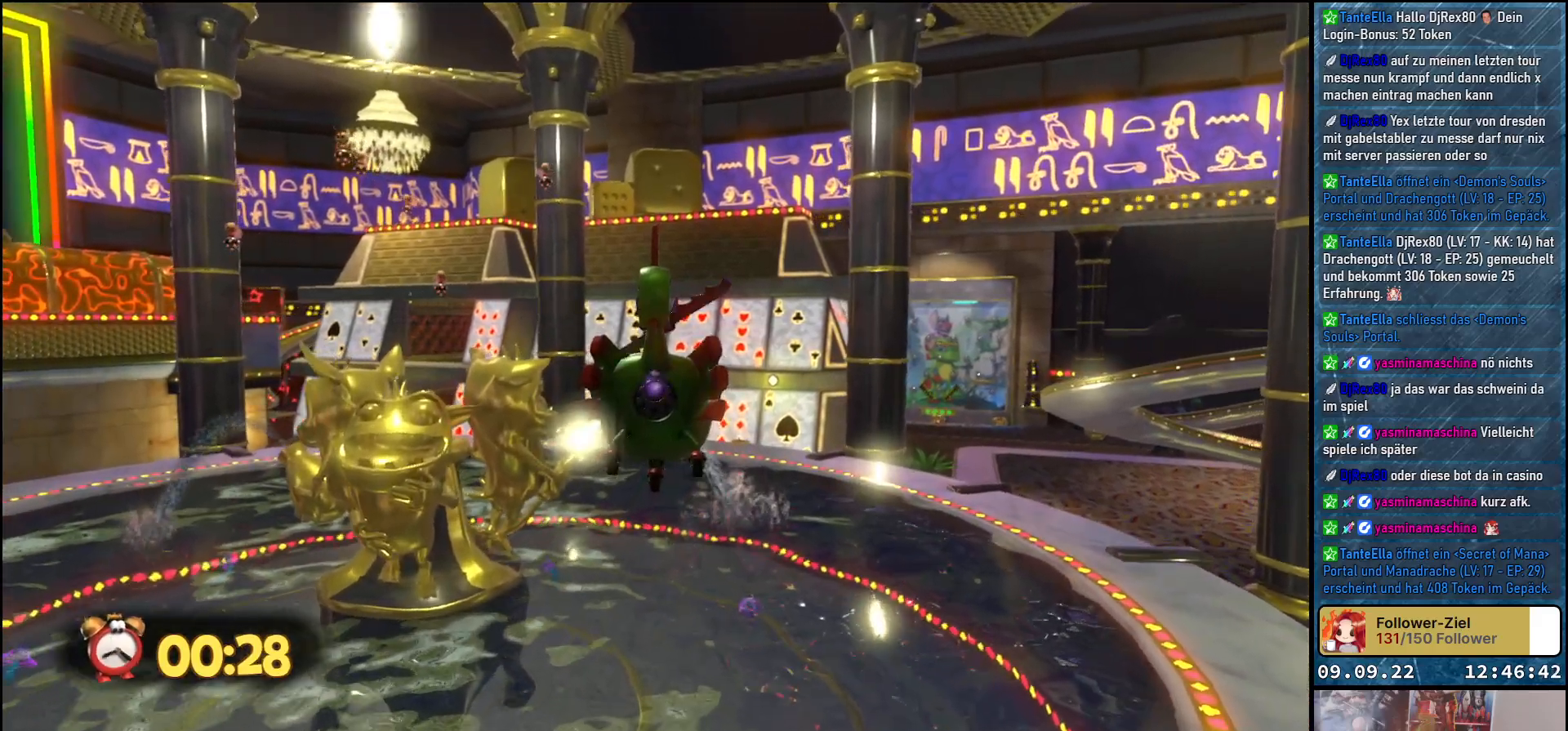
{"buttons": [], "left_stick": "up", "right_stick": "center", "events": []}
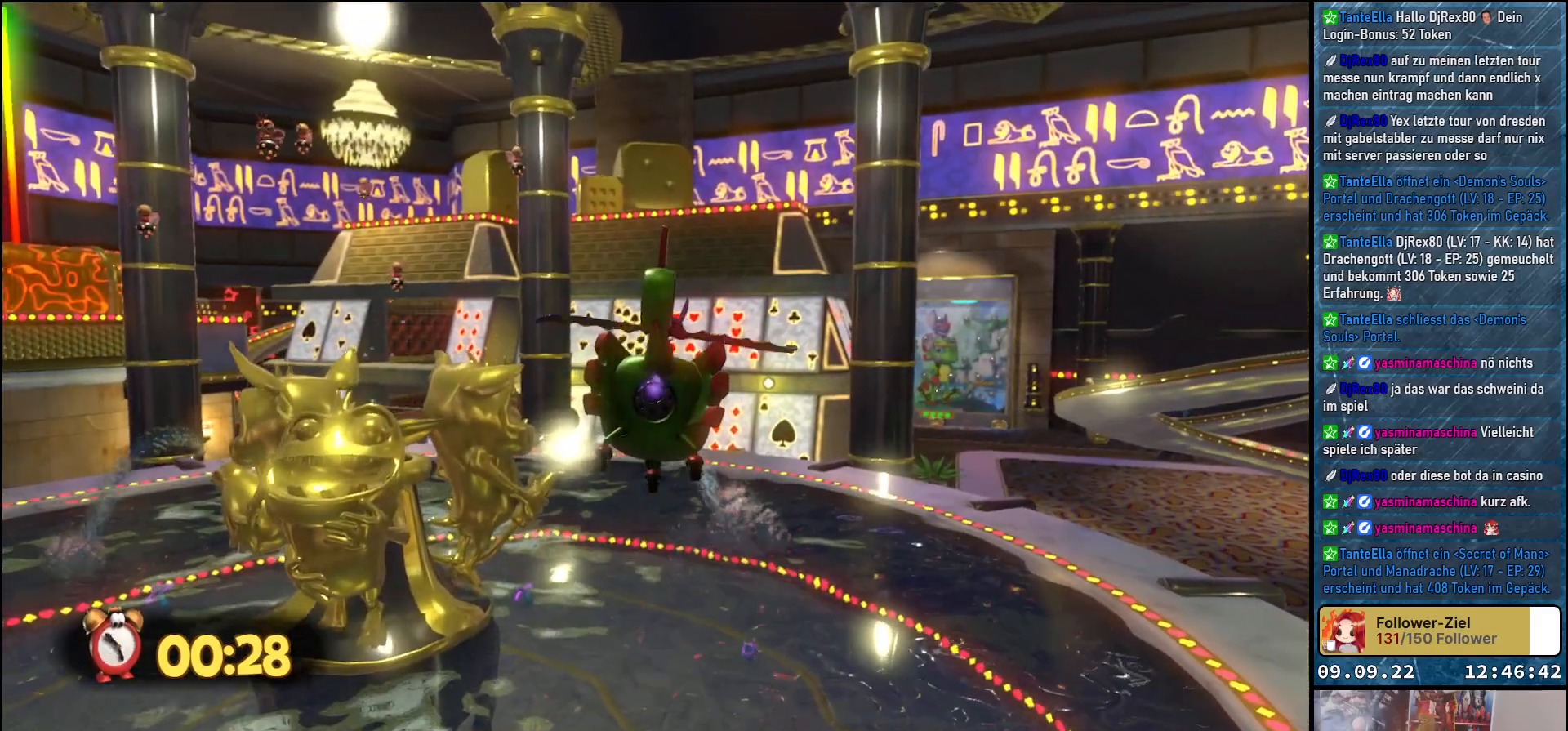
{"buttons": [], "left_stick": "up", "right_stick": "center", "events": []}
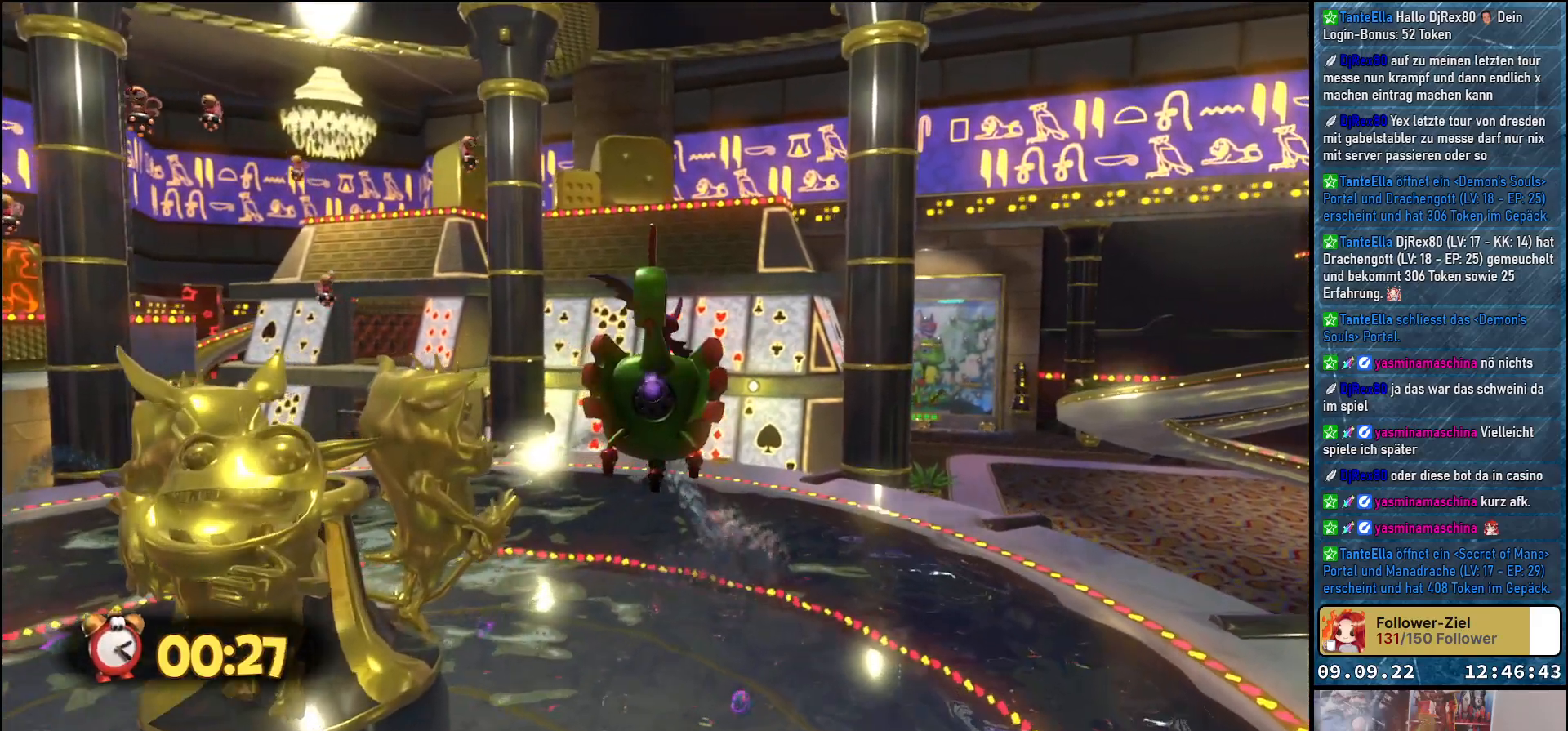
{"buttons": [], "left_stick": "up", "right_stick": "center", "events": []}
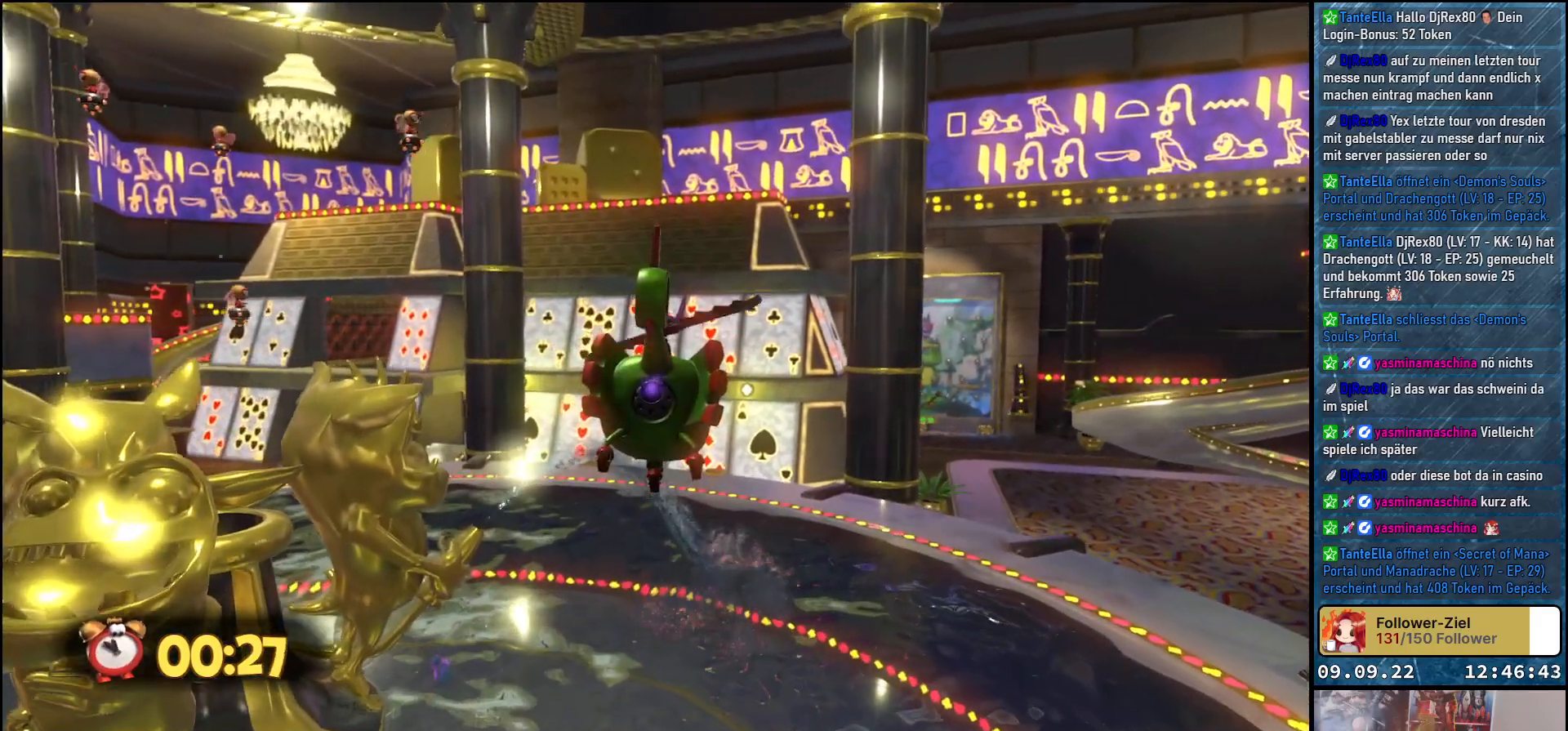
{"buttons": [], "left_stick": "up", "right_stick": "center", "events": []}
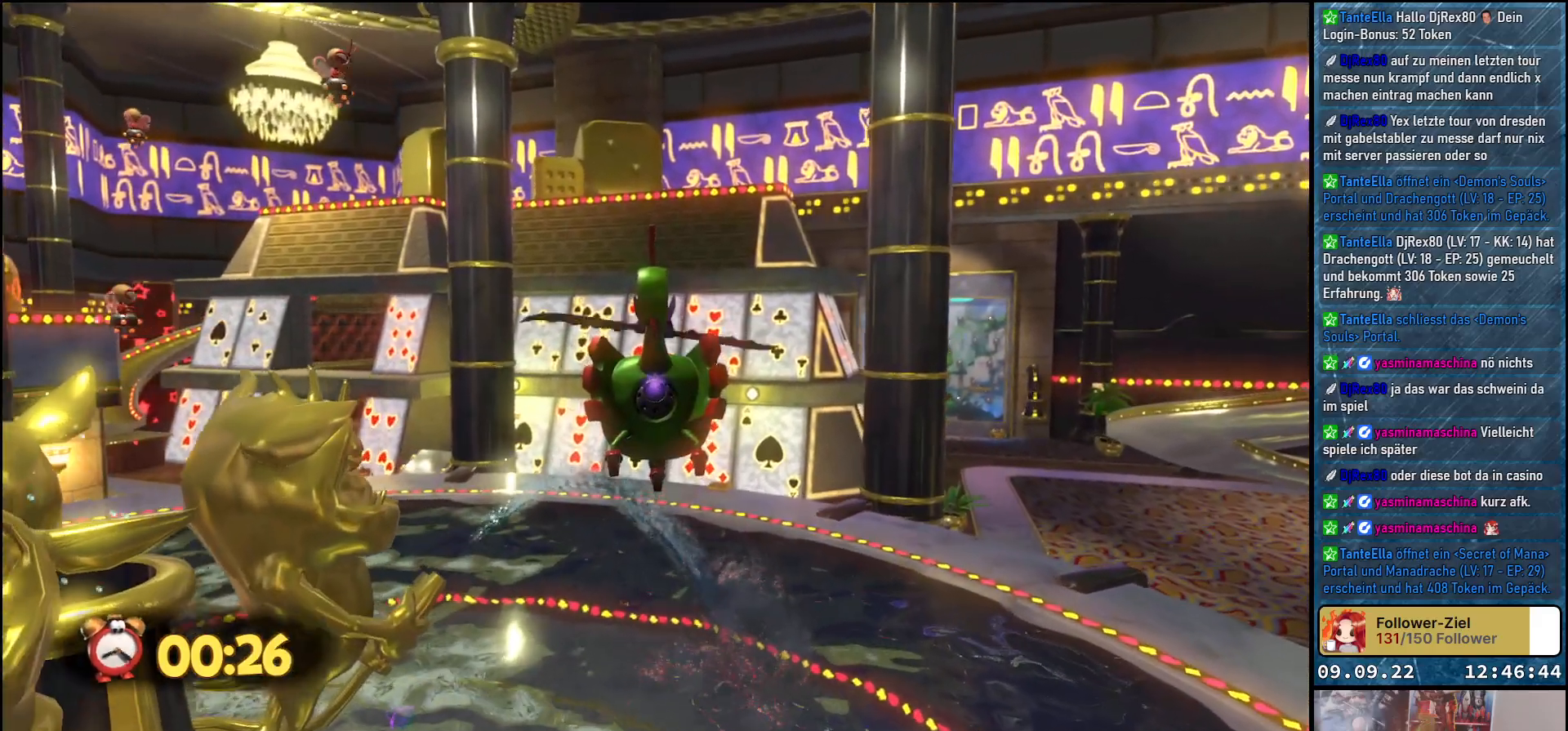
{"buttons": [], "left_stick": "up", "right_stick": "center", "events": []}